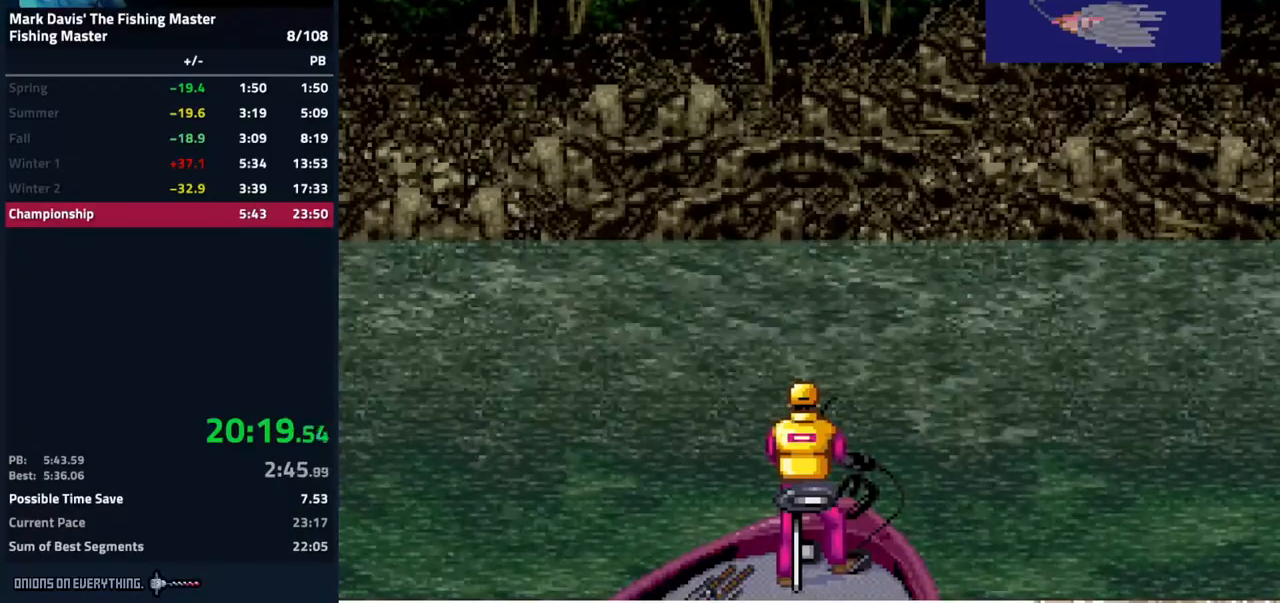
Gameplay with a controller (Nintendo layout); each line is a JSON object with the inputs held at the frame after it. "events" lists button and stick changes between this image and that frame as [ms after this image, input, new state], when the widget could be followed in between. Not read: L3 R3.
{"buttons": ["A", "DPAD_DOWN"], "events": [[33, "A", "up"], [83, "A", "down"], [250, "A", "up"], [267, "A", "down"], [350, "A", "up"], [400, "A", "down"], [417, "A", "up"], [450, "A", "down"]]}
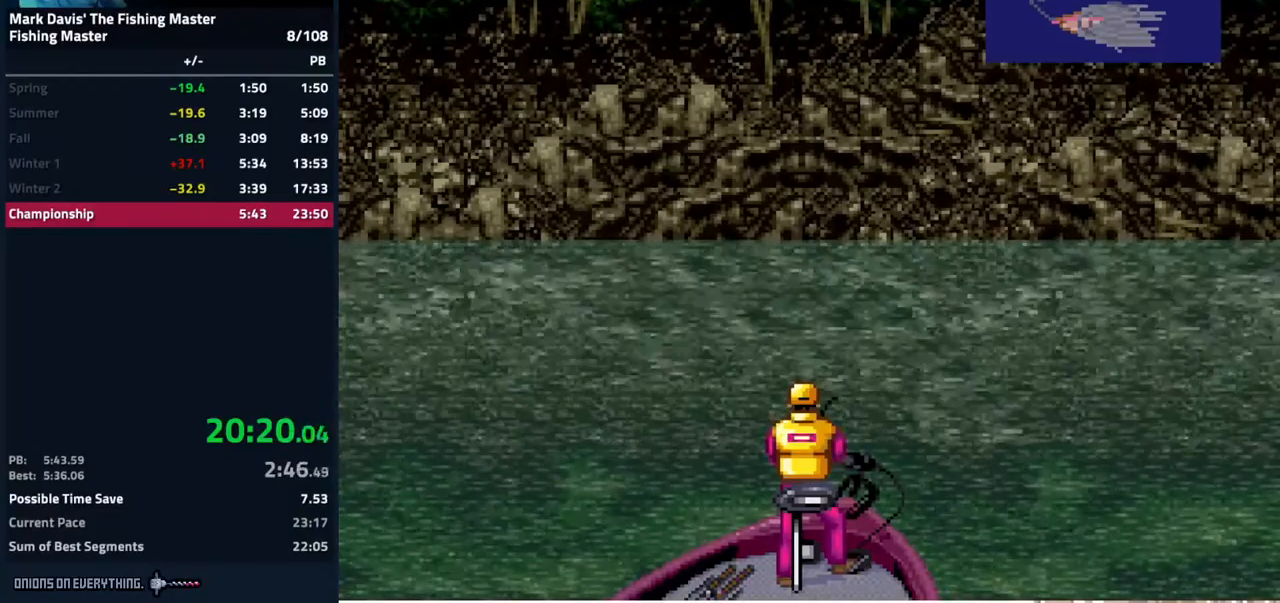
{"buttons": ["A", "DPAD_DOWN"], "events": [[17, "A", "up"], [67, "A", "down"], [100, "A", "up"], [133, "A", "down"], [267, "A", "up"], [317, "A", "down"], [400, "A", "up"], [450, "A", "down"], [467, "A", "up"], [500, "A", "down"]]}
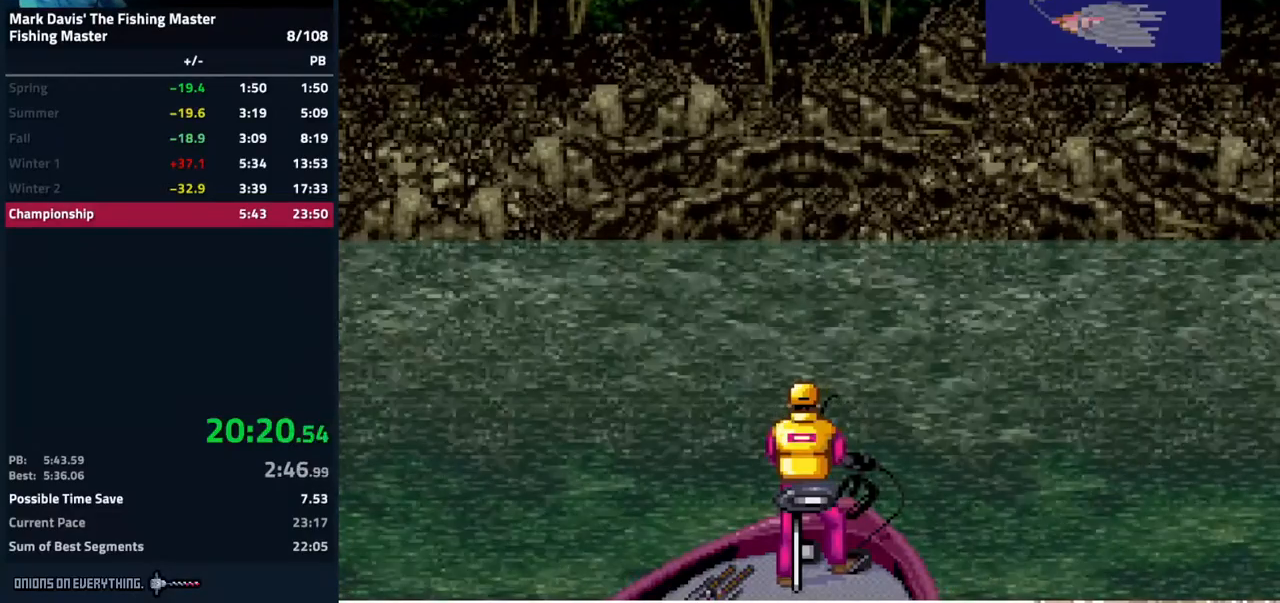
{"buttons": ["A", "DPAD_DOWN"], "events": [[83, "A", "up"], [217, "A", "down"], [367, "A", "up"], [417, "A", "down"], [483, "A", "up"], [500, "A", "down"]]}
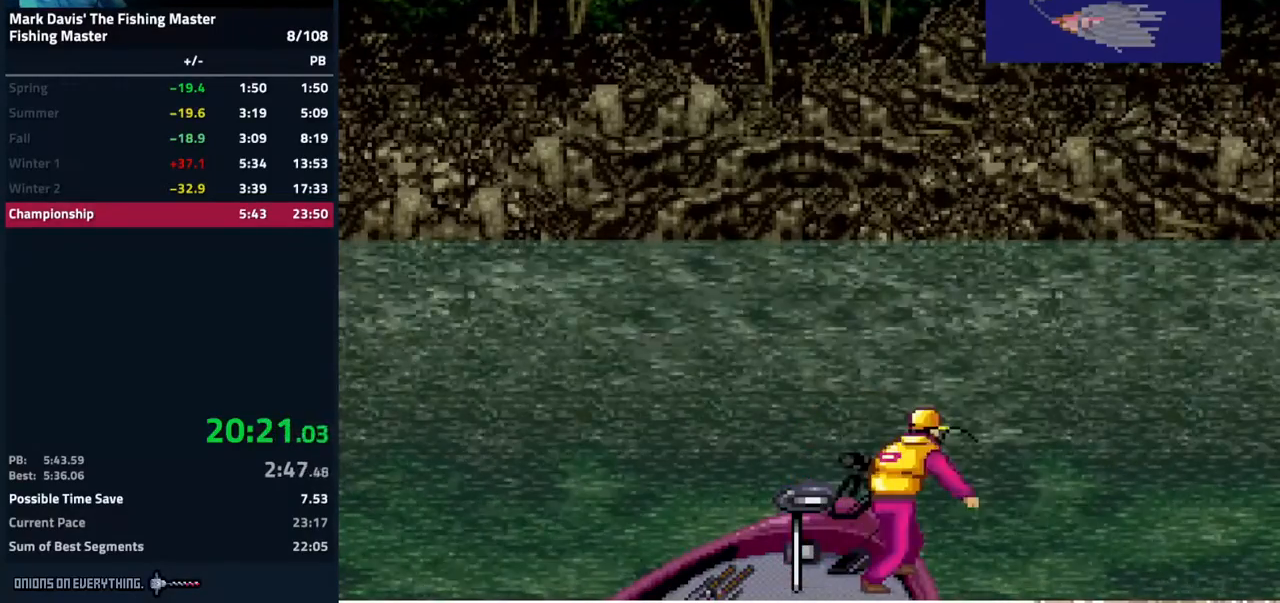
{"buttons": ["A", "DPAD_DOWN"], "events": []}
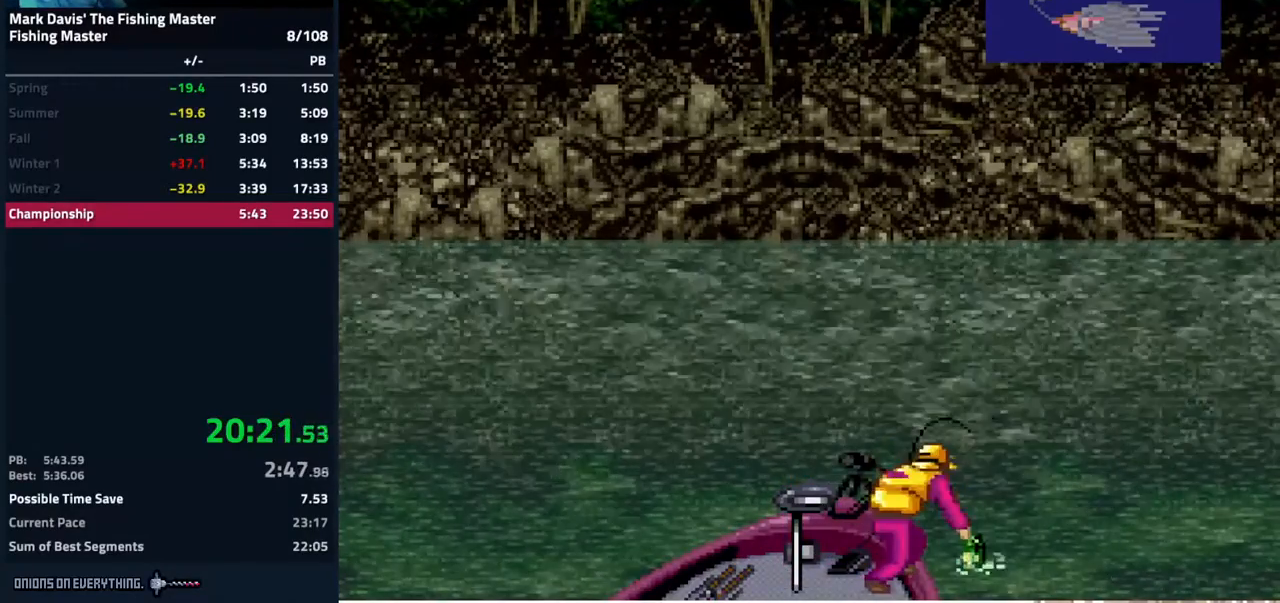
{"buttons": ["A", "DPAD_DOWN"], "events": [[133, "A", "up"], [183, "A", "down"]]}
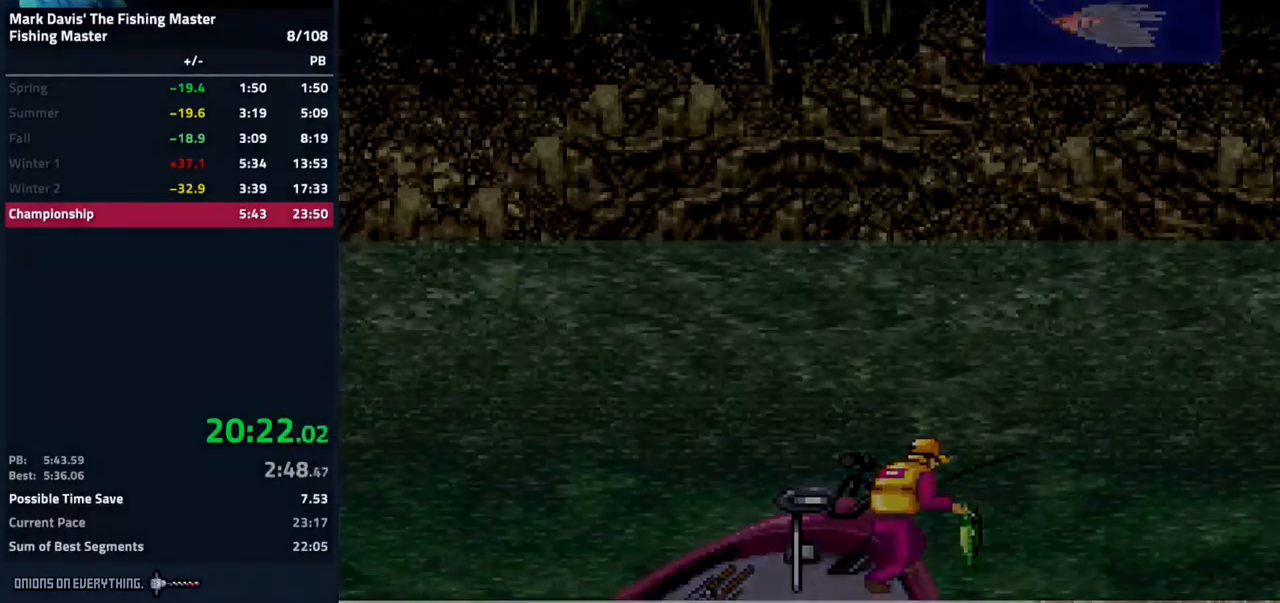
{"buttons": ["A"], "events": [[167, "DPAD_DOWN", "up"], [350, "A", "up"], [400, "A", "down"], [417, "A", "up"], [467, "A", "down"]]}
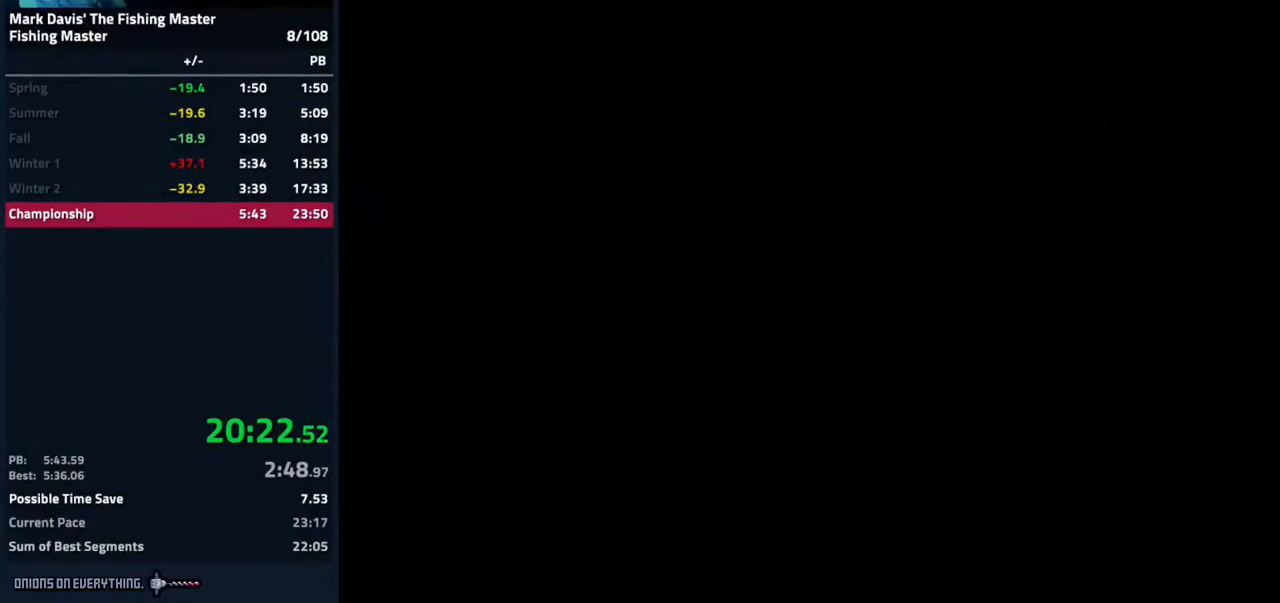
{"buttons": [], "events": [[17, "A", "up"], [50, "A", "down"], [100, "A", "up"], [150, "A", "down"], [283, "A", "up"], [333, "A", "down"], [500, "A", "up"]]}
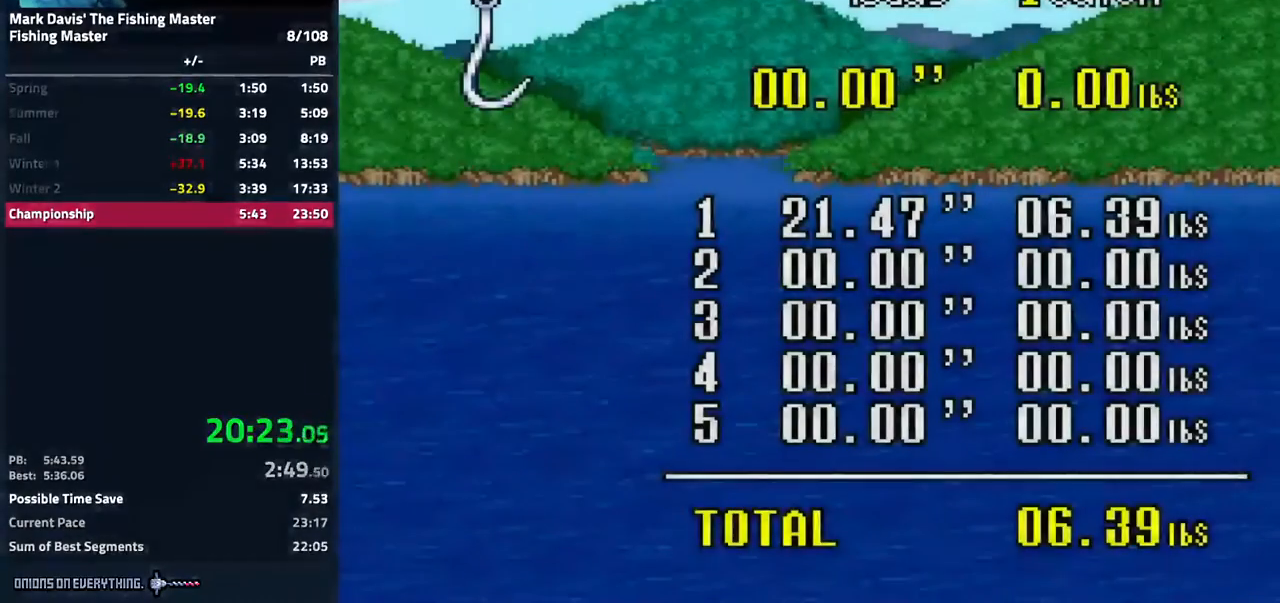
{"buttons": ["A"], "events": [[17, "A", "down"], [67, "A", "up"], [217, "A", "down"], [283, "A", "up"], [317, "A", "down"], [350, "A", "up"], [417, "A", "down"], [467, "A", "up"], [483, "A", "down"]]}
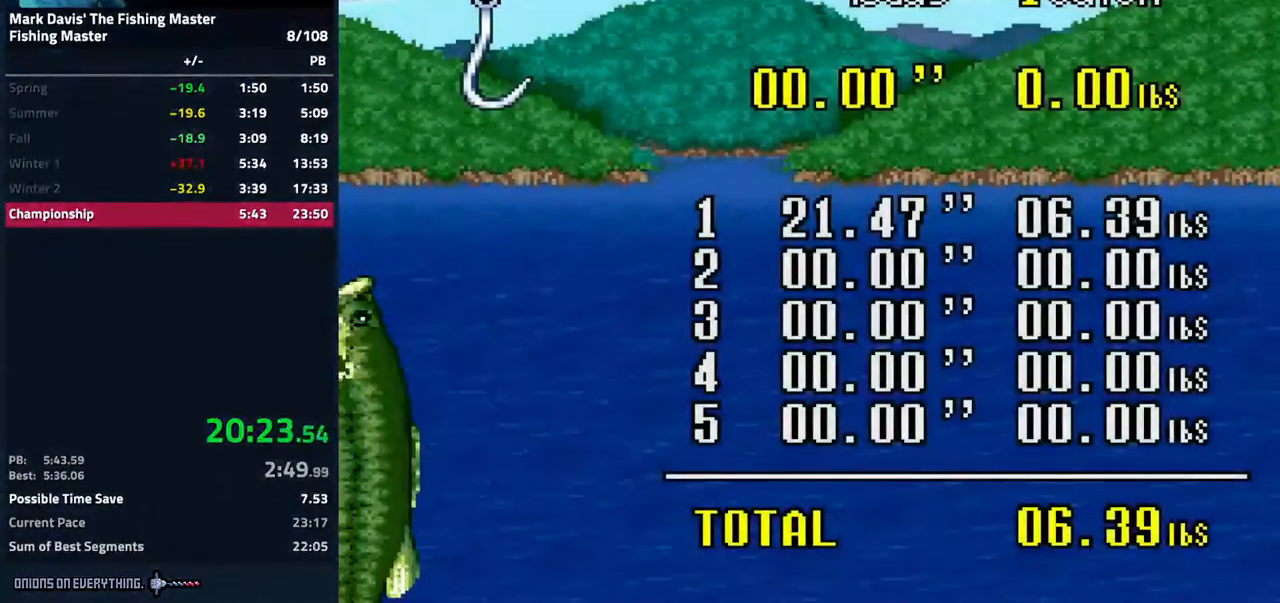
{"buttons": ["A"], "events": [[183, "A", "up"], [200, "A", "down"], [250, "A", "up"], [267, "A", "down"], [350, "A", "up"], [367, "A", "down"], [450, "A", "up"], [467, "A", "down"]]}
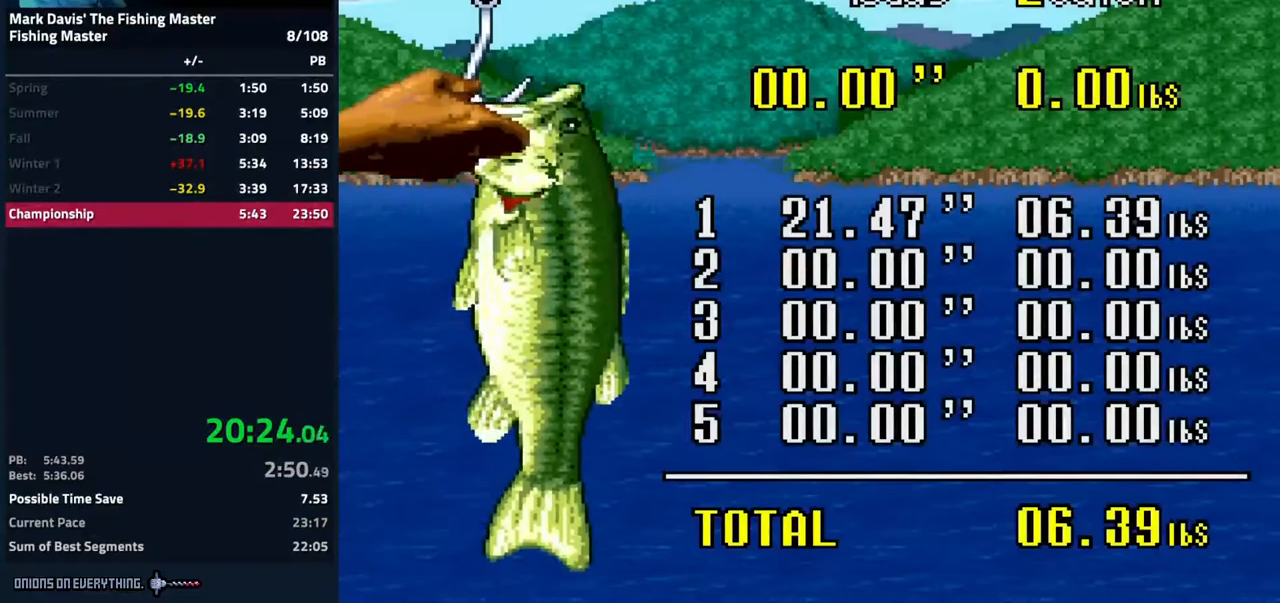
{"buttons": [], "events": [[217, "A", "up"], [250, "A", "down"], [317, "A", "up"], [350, "A", "down"], [500, "A", "up"]]}
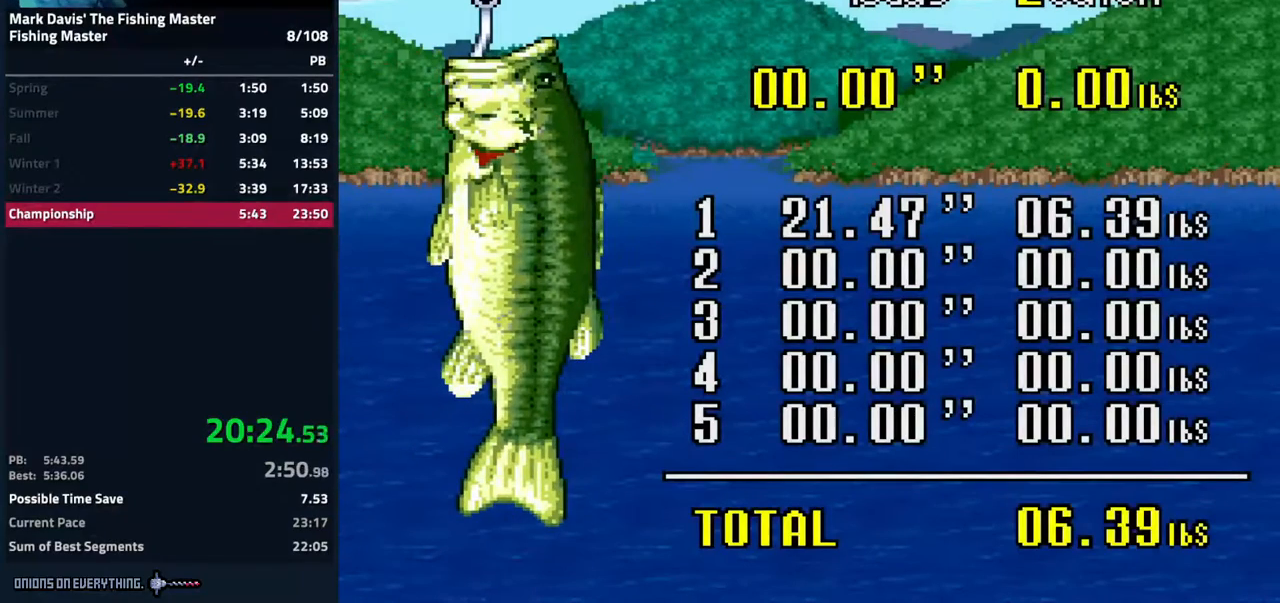
{"buttons": [], "events": [[33, "A", "down"], [100, "A", "up"], [117, "A", "down"], [167, "A", "up"], [200, "A", "down"], [250, "A", "up"], [283, "A", "down"], [333, "A", "up"], [367, "A", "down"], [500, "A", "up"]]}
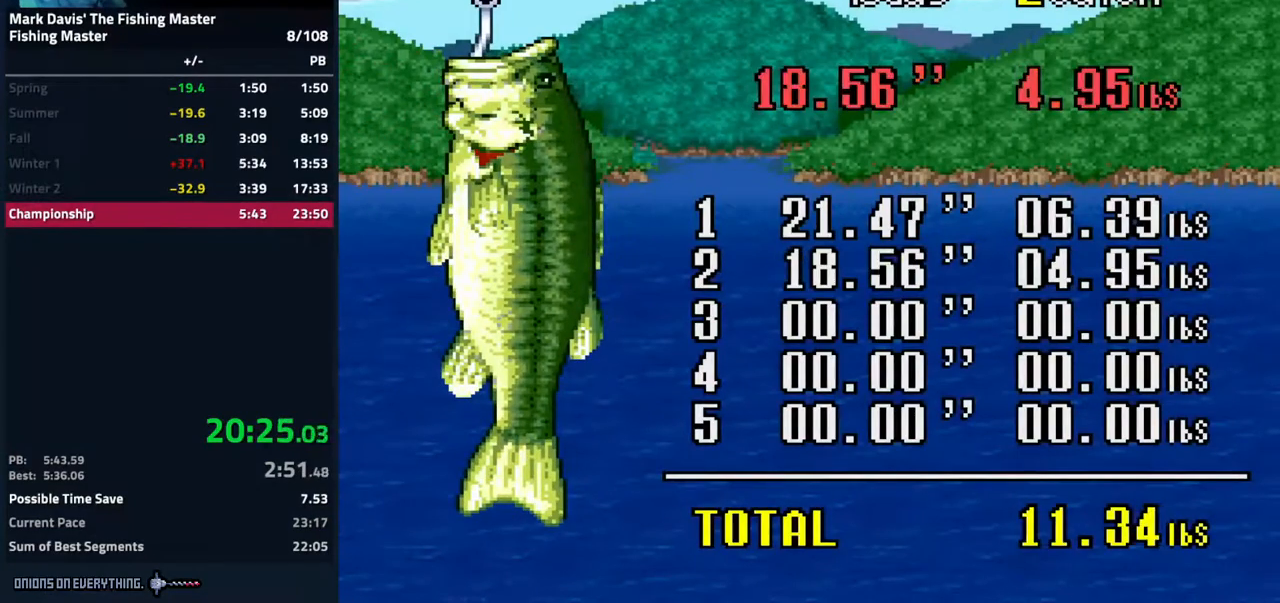
{"buttons": ["B"], "events": [[33, "A", "down"], [100, "A", "up"], [117, "A", "down"], [167, "A", "up"], [200, "A", "down"], [283, "A", "up"], [500, "B", "down"]]}
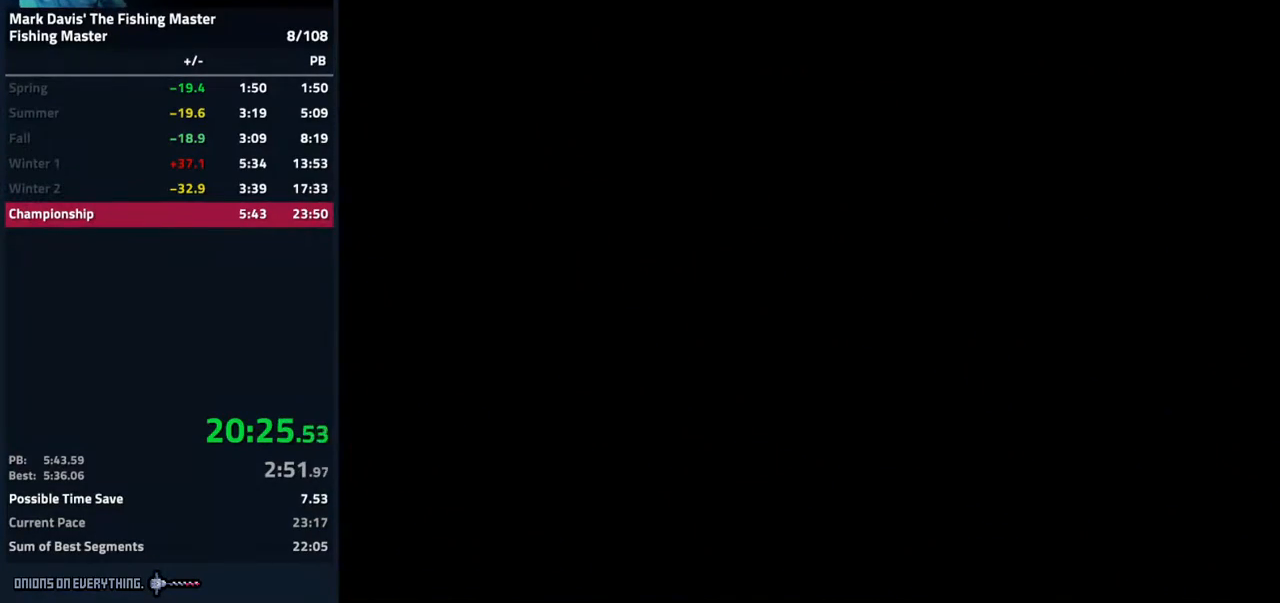
{"buttons": [], "events": [[33, "B", "up"], [133, "B", "down"], [200, "B", "up"], [267, "B", "down"], [317, "B", "up"], [433, "B", "down"], [483, "B", "up"]]}
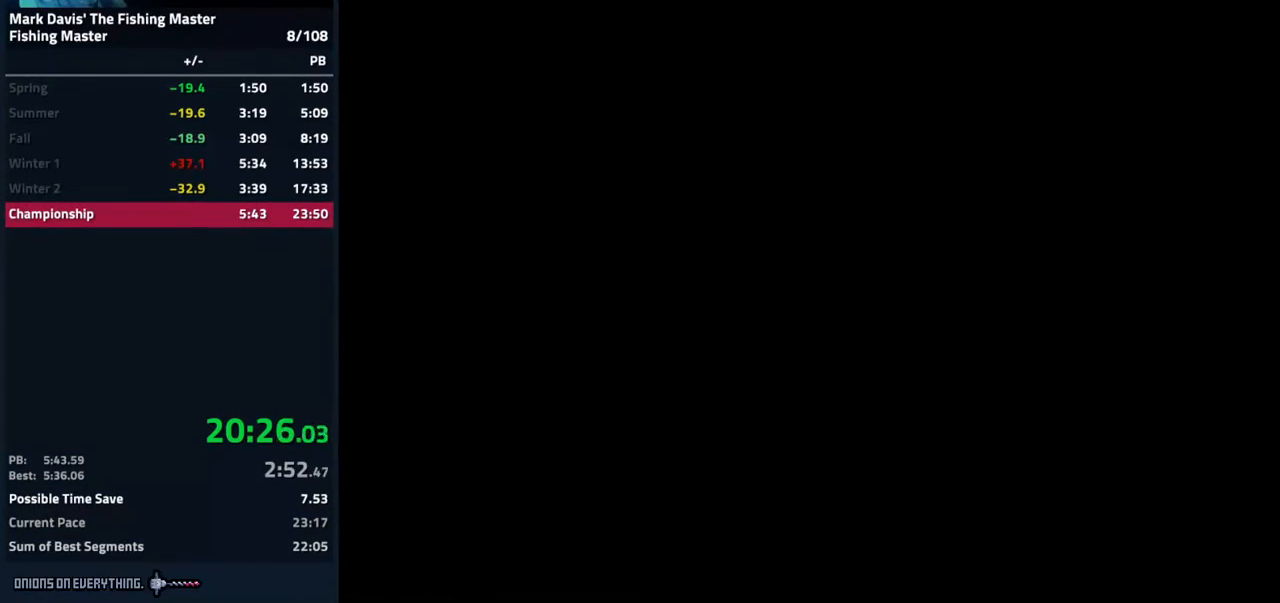
{"buttons": ["B"], "events": [[83, "B", "down"], [117, "B", "up"], [217, "B", "down"], [250, "B", "up"], [367, "B", "down"], [400, "B", "up"], [500, "B", "down"]]}
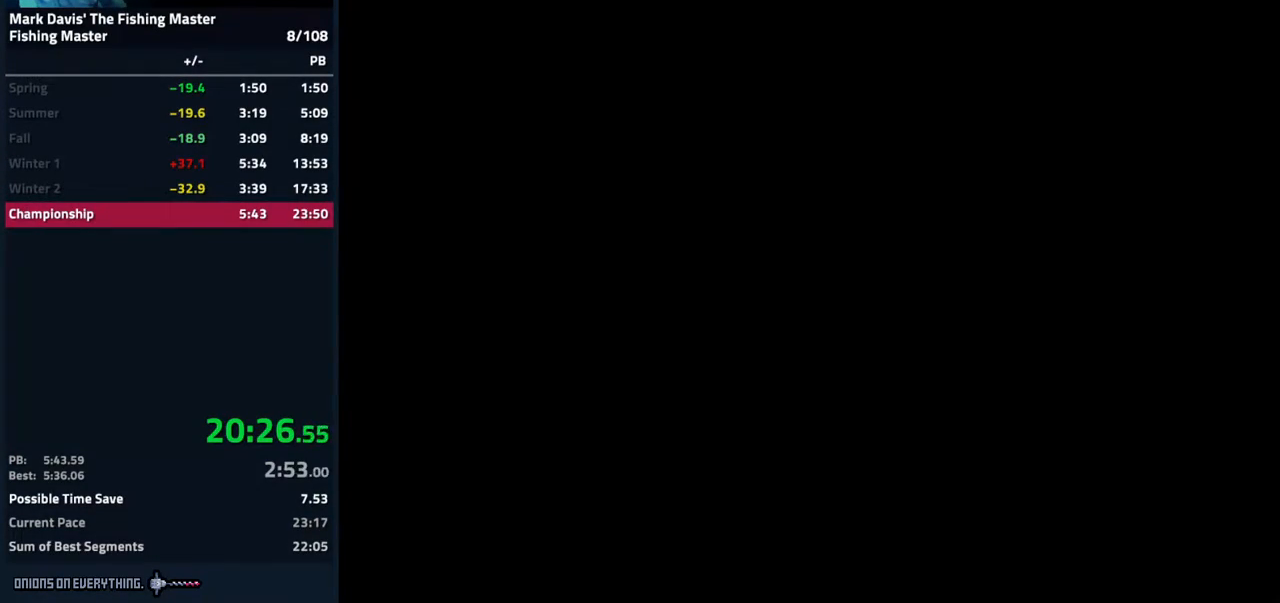
{"buttons": [], "events": [[50, "B", "up"], [150, "B", "down"], [200, "B", "up"], [300, "B", "down"], [317, "B", "up"], [450, "B", "down"], [500, "B", "up"]]}
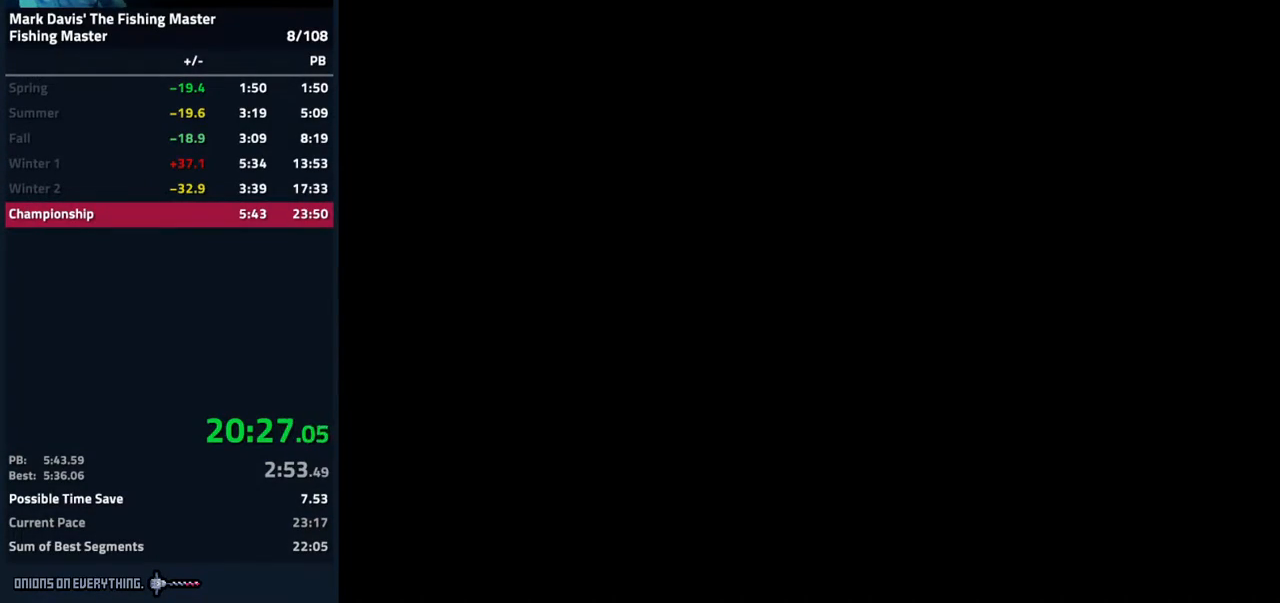
{"buttons": [], "events": [[100, "B", "down"], [117, "B", "up"], [217, "B", "down"], [283, "B", "up"]]}
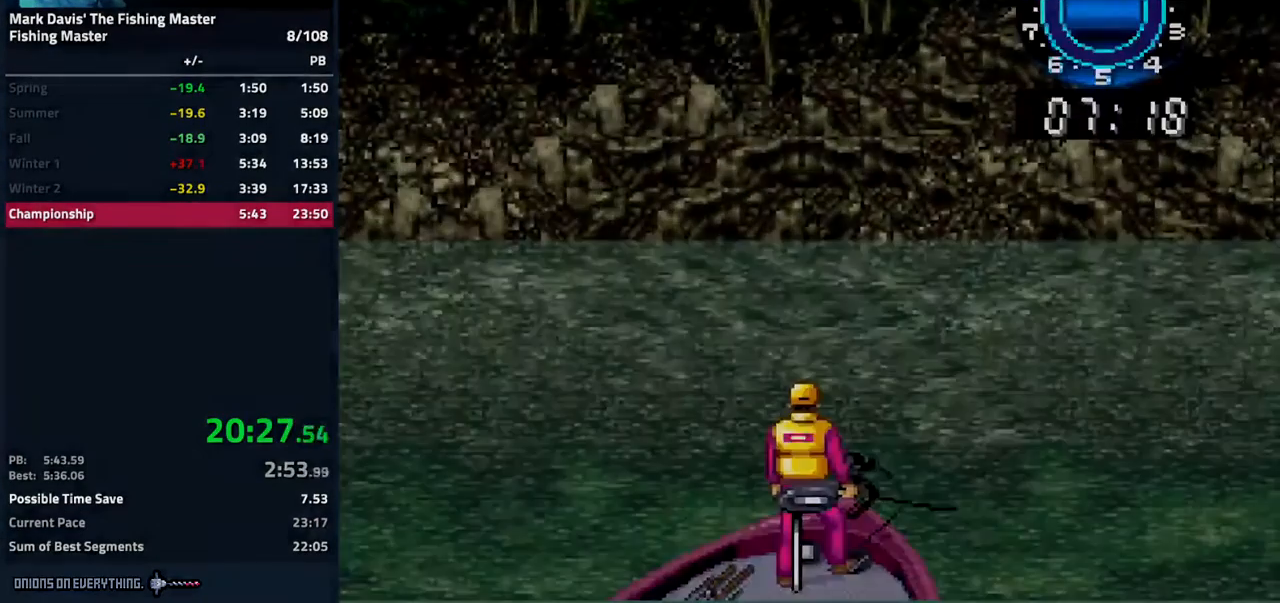
{"buttons": ["A"], "events": [[17, "B", "down"], [133, "B", "up"], [267, "A", "down"], [317, "A", "up"], [433, "A", "down"]]}
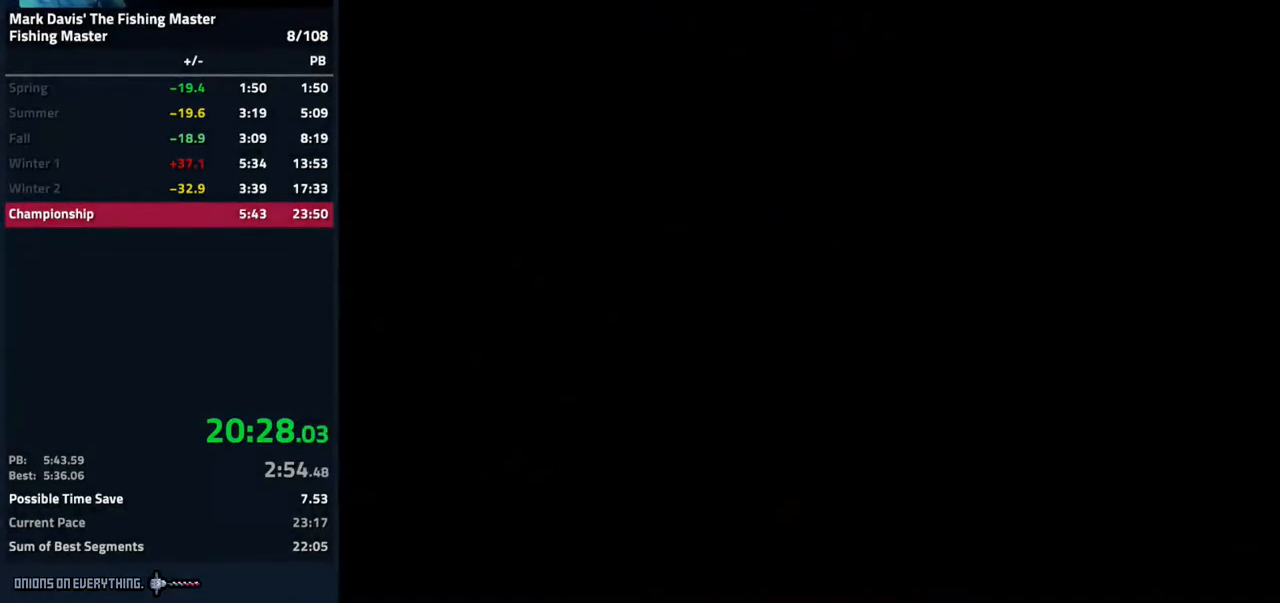
{"buttons": ["A"], "events": [[17, "A", "up"], [33, "A", "down"], [50, "A", "up"], [100, "A", "down"], [167, "A", "up"], [200, "A", "down"], [267, "A", "up"], [283, "A", "down"]]}
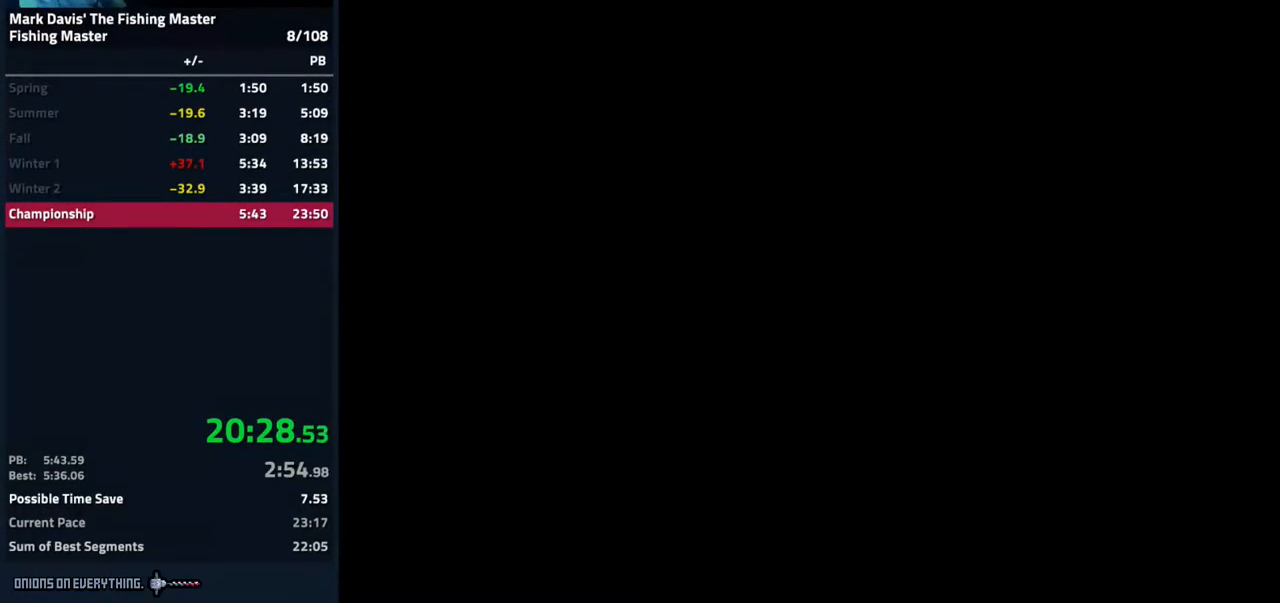
{"buttons": ["A"], "events": [[150, "A", "up"], [183, "A", "down"], [333, "A", "up"], [367, "A", "down"]]}
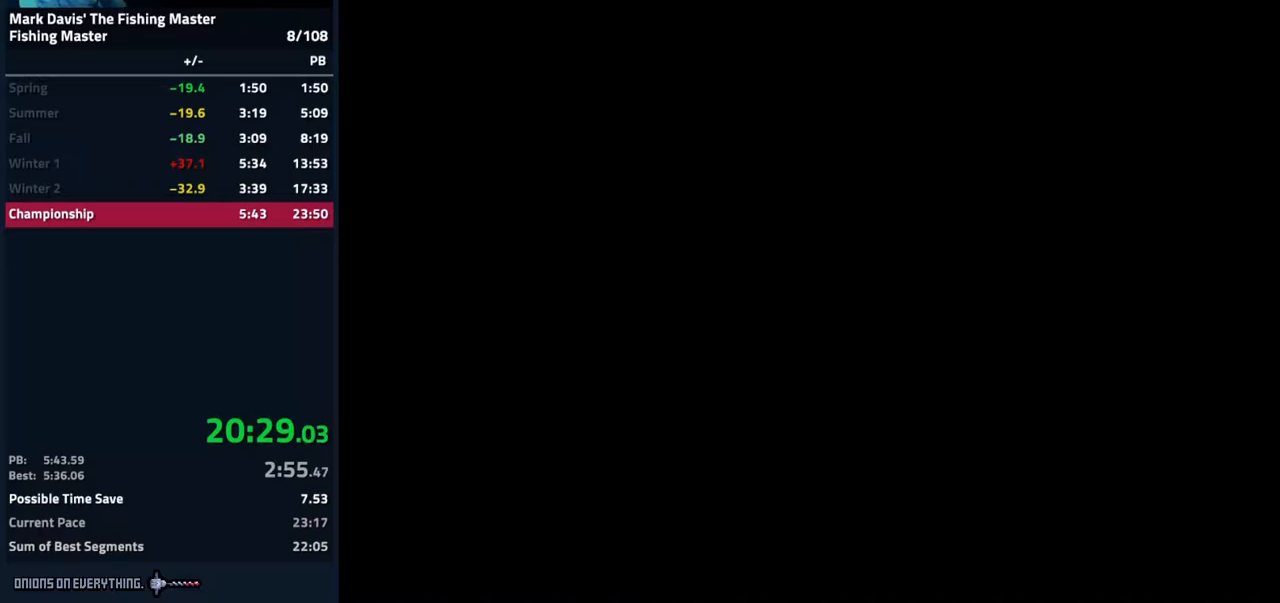
{"buttons": ["A"], "events": [[17, "A", "up"], [67, "A", "down"], [150, "A", "up"], [183, "A", "down"], [233, "A", "up"], [267, "A", "down"], [350, "A", "up"], [383, "A", "down"], [417, "A", "up"], [450, "A", "down"]]}
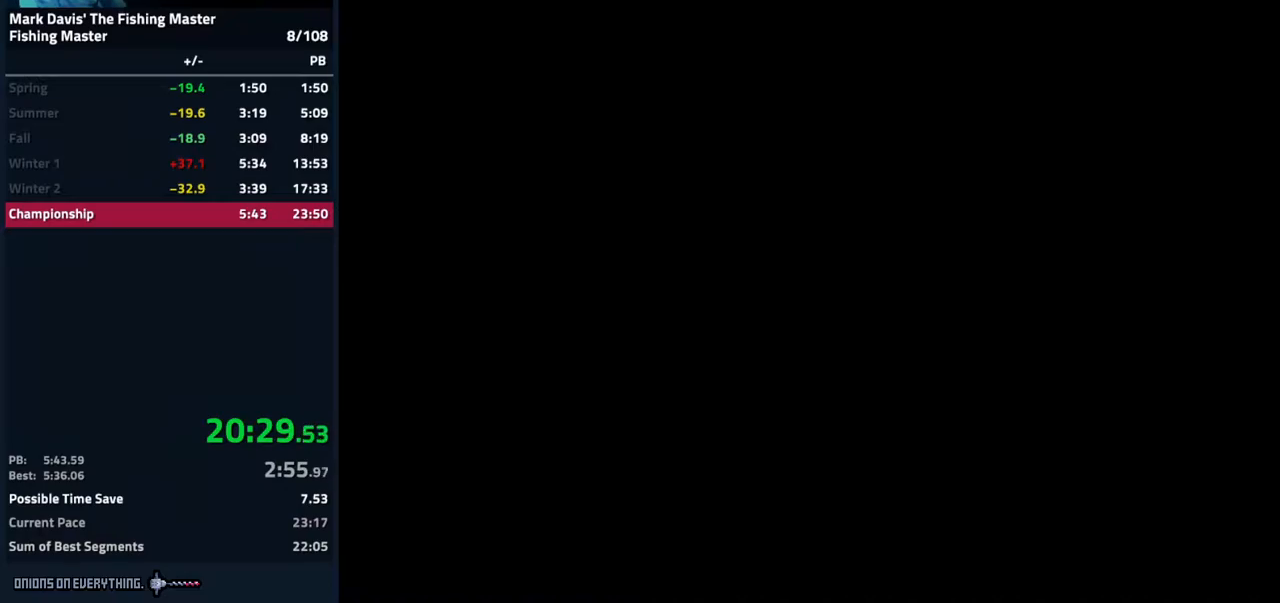
{"buttons": ["A"], "events": [[17, "A", "up"], [67, "A", "down"], [100, "A", "up"], [150, "A", "down"], [233, "A", "up"], [250, "A", "down"], [267, "A", "up"], [317, "A", "down"], [467, "A", "up"], [500, "A", "down"]]}
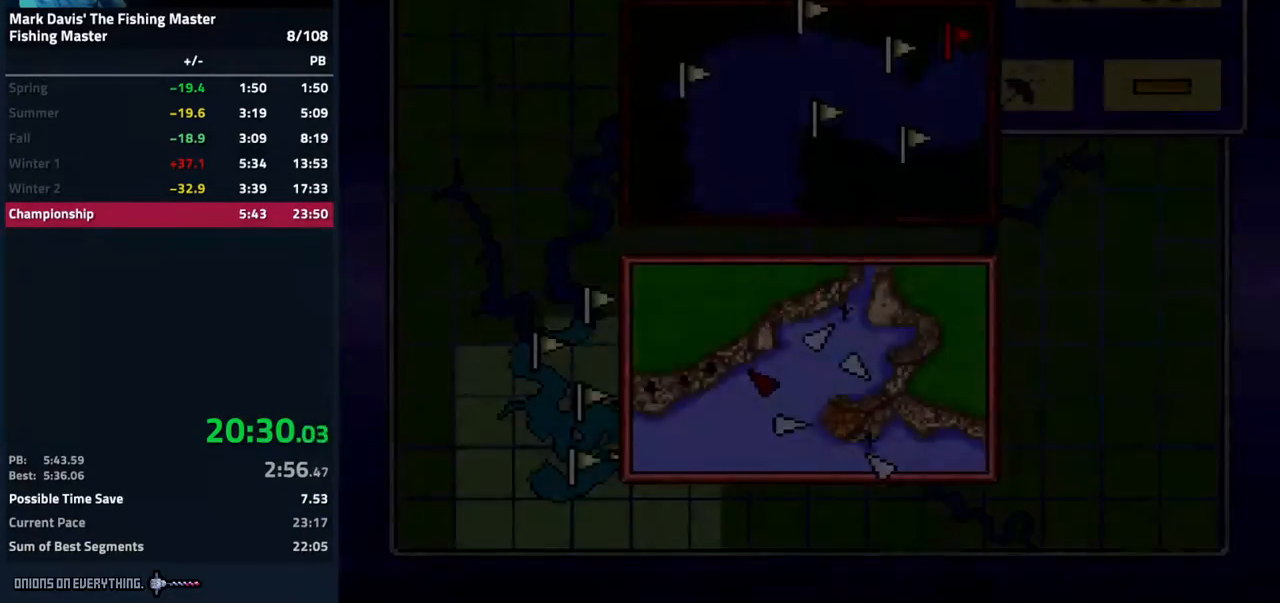
{"buttons": [], "events": [[83, "A", "up"]]}
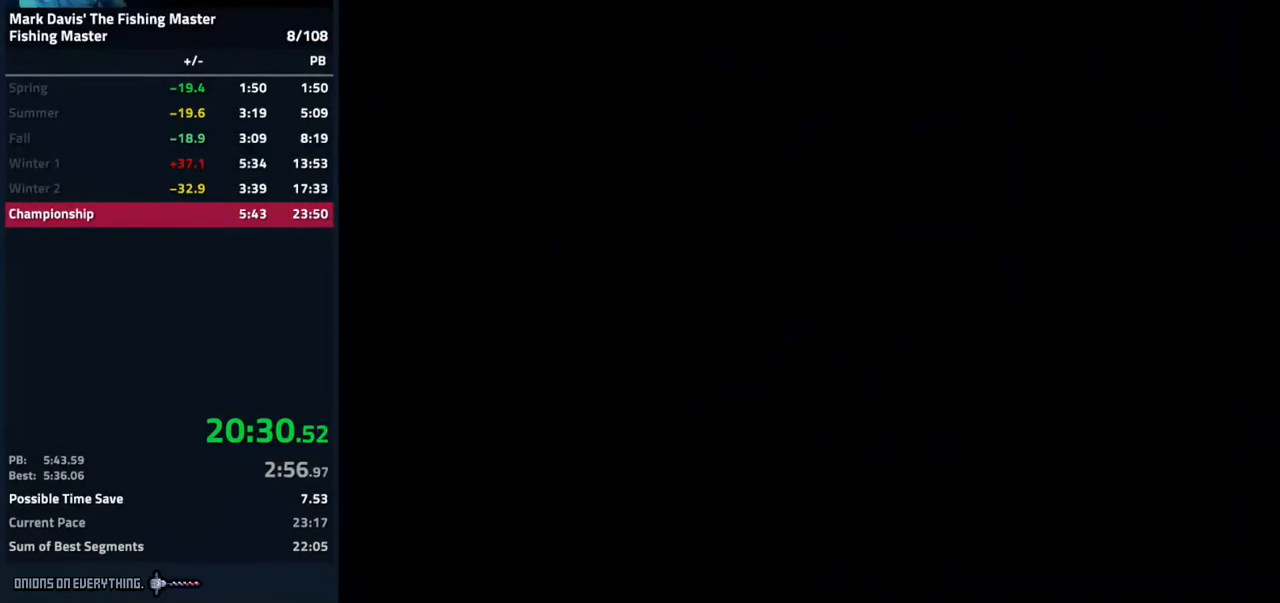
{"buttons": [], "events": []}
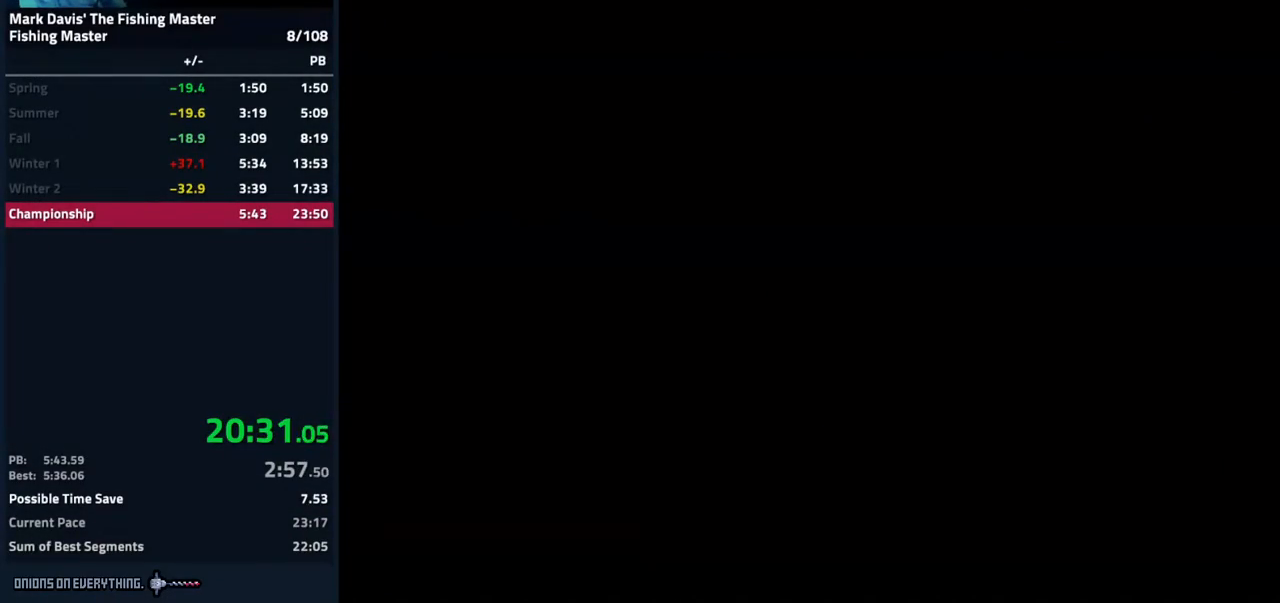
{"buttons": [], "events": []}
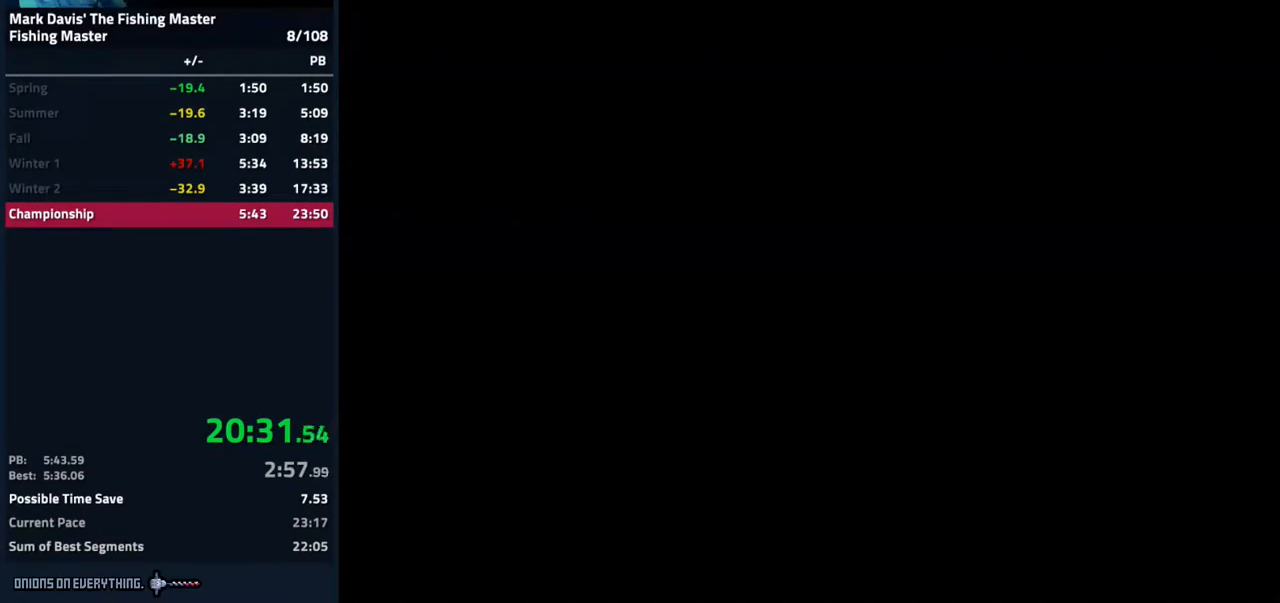
{"buttons": [], "events": []}
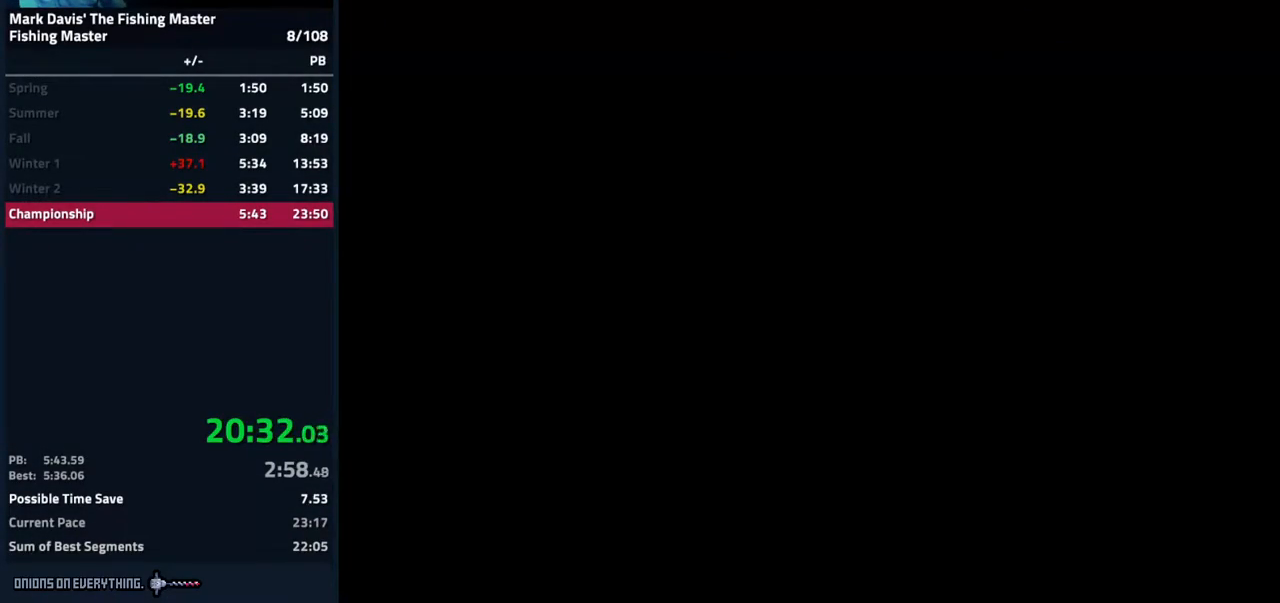
{"buttons": [], "events": []}
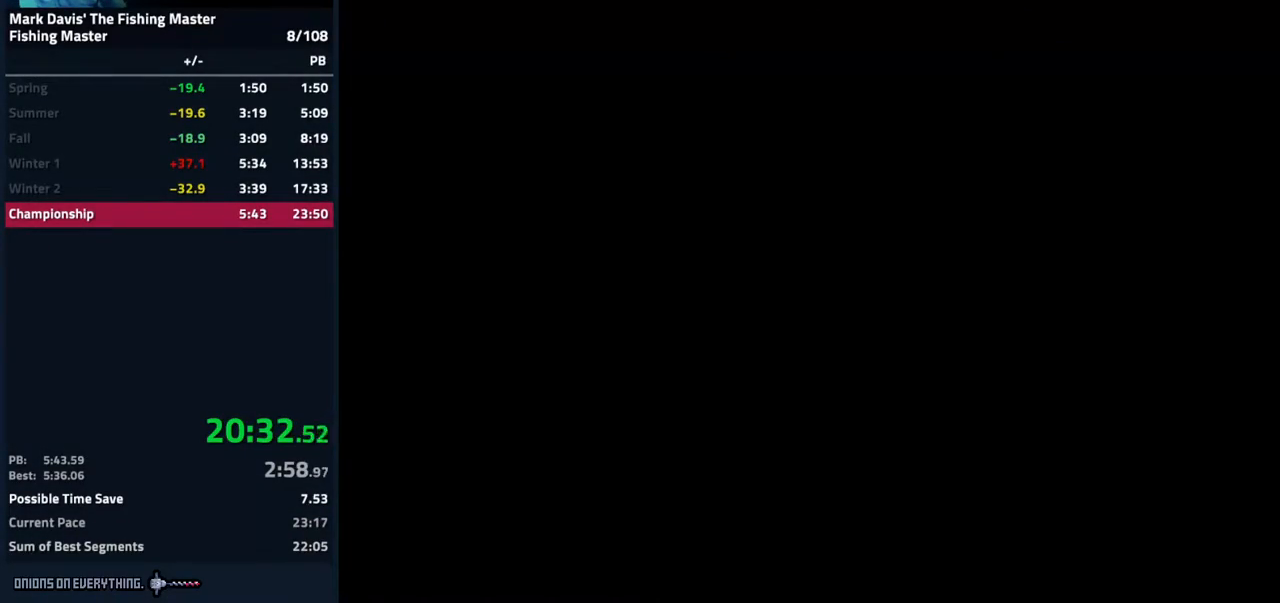
{"buttons": ["DPAD_LEFT"], "events": [[417, "DPAD_LEFT", "down"]]}
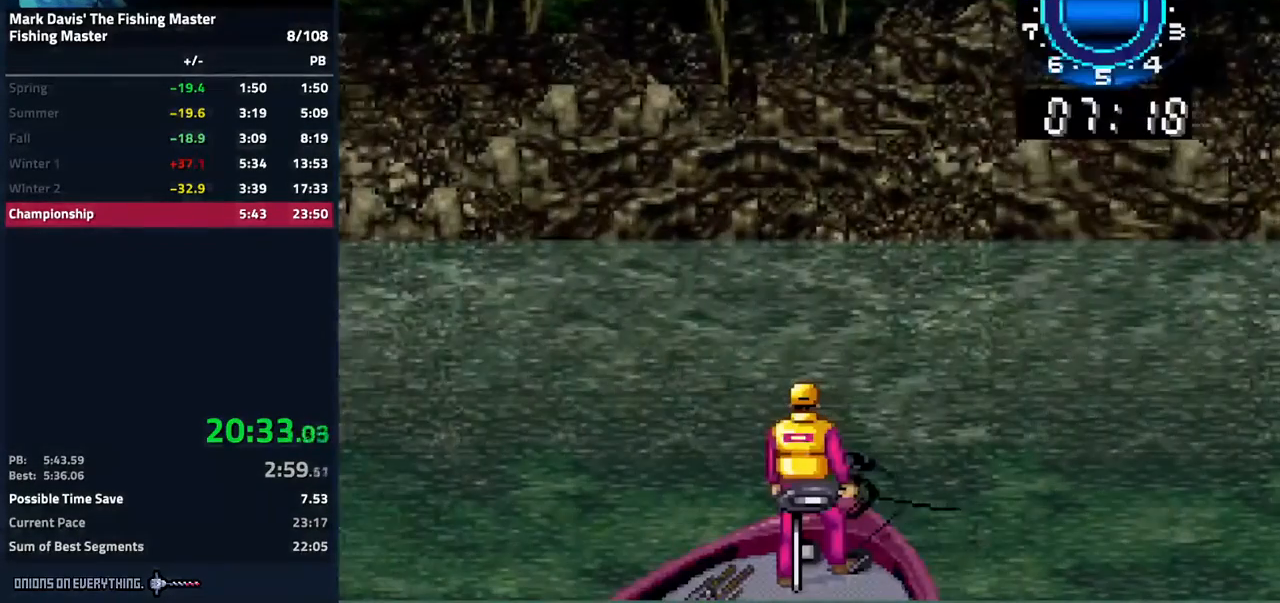
{"buttons": [], "events": [[350, "DPAD_LEFT", "up"], [400, "A", "down"], [500, "A", "up"]]}
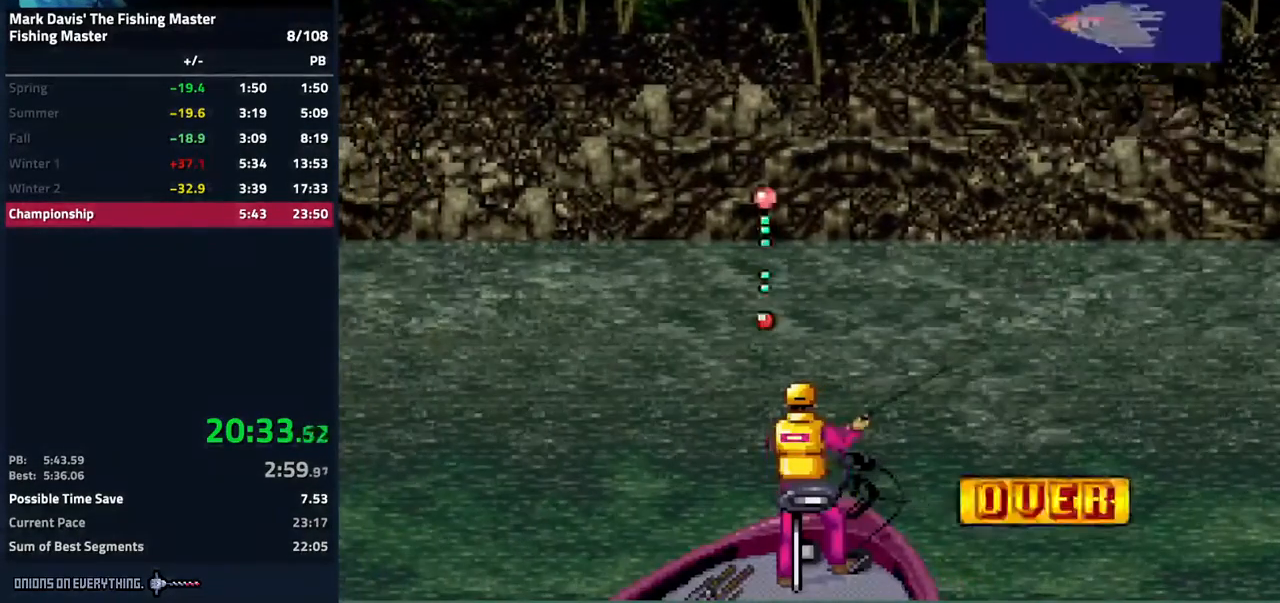
{"buttons": [], "events": [[33, "A", "down"], [100, "A", "up"], [117, "A", "down"], [217, "A", "up"]]}